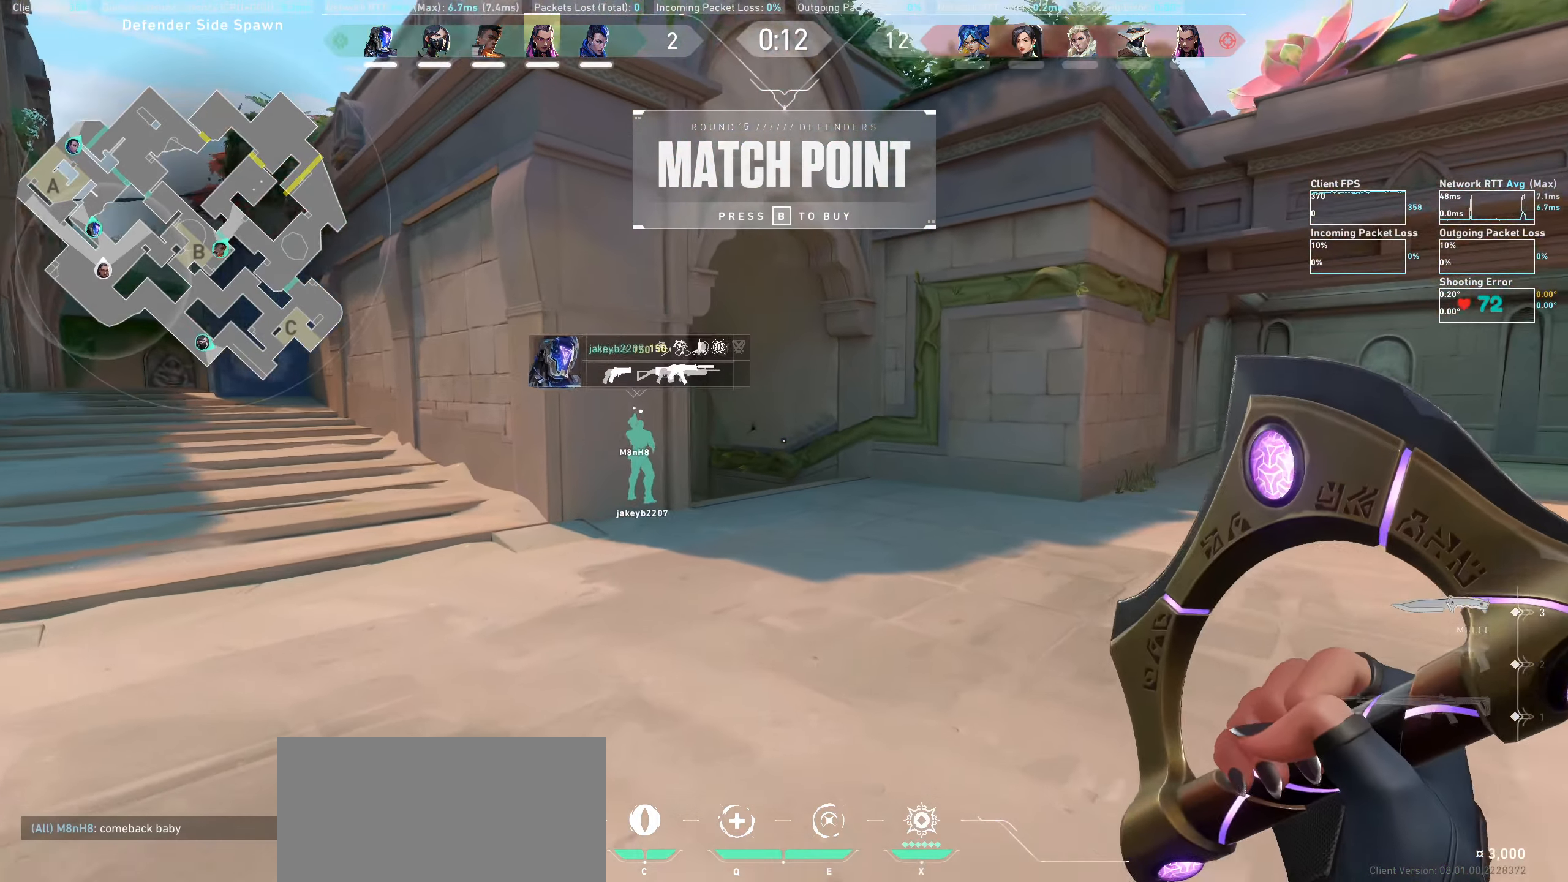
Gameplay with keyboard and mouse; each line is a JSON object with the keys and mouse buttons held at the frame after it. "events" lists presses ("down") and releases ("up") of "a", "ctrl", "d", "e", "q", "s", "shift", "space", "w", "mouse_left", "mouse_wheel", "mouse_right" and "mouse_mb4" between this image and that frame as [ms after this image, input, new state], when the widget could be followed in between. "mouse_left", "mouse_wheel", "mouse_right", "mouse_mb4" = the "left", "wheel", "right", "mb4" buttons of the "mouse" list. No other keys are recorded. "wheel" means that the mouse wheel is clicked or scrolled. Not read: mouse_mb5 mouse_move.
{"keys": ["d", "w"], "mouse": [], "events": [[500, "d", "down"]]}
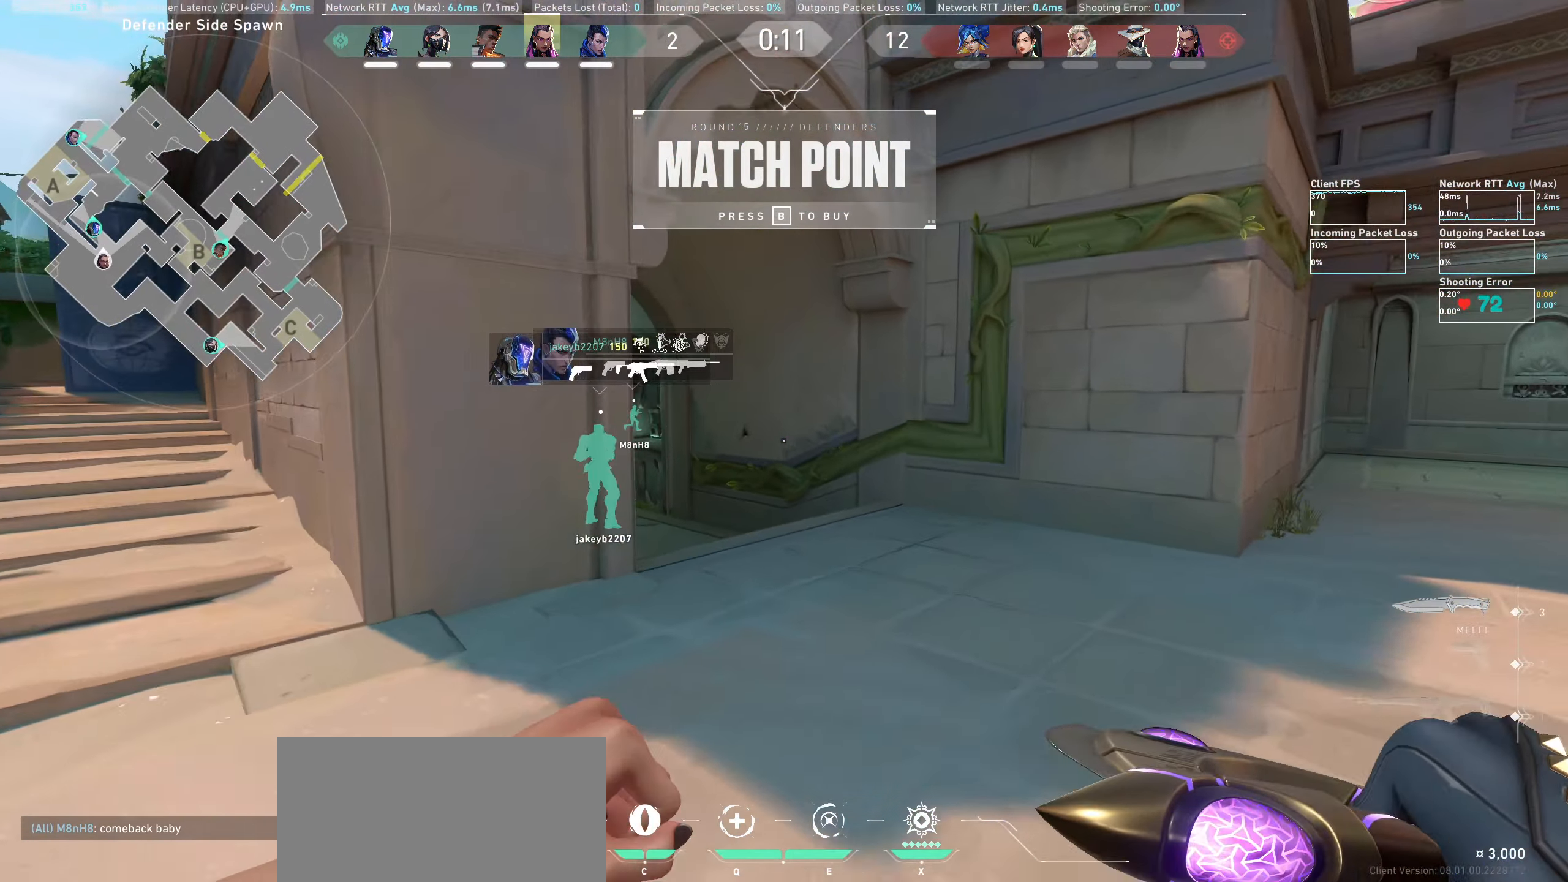
{"keys": ["d"], "mouse": [], "events": [[350, "w", "up"]]}
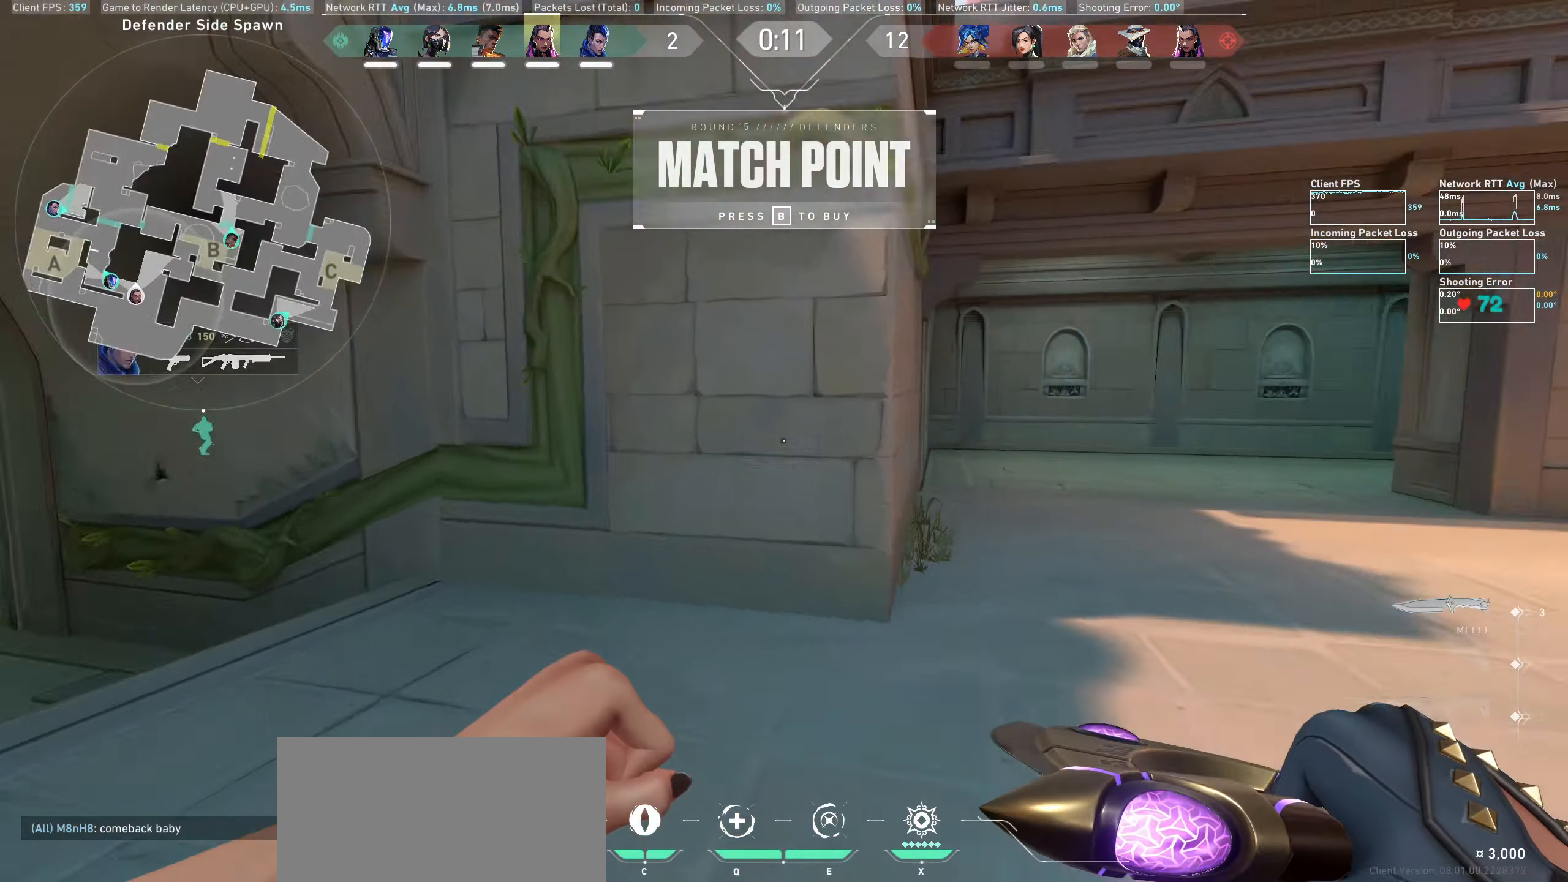
{"keys": ["w"], "mouse": [], "events": [[17, "w", "down"], [216, "d", "up"]]}
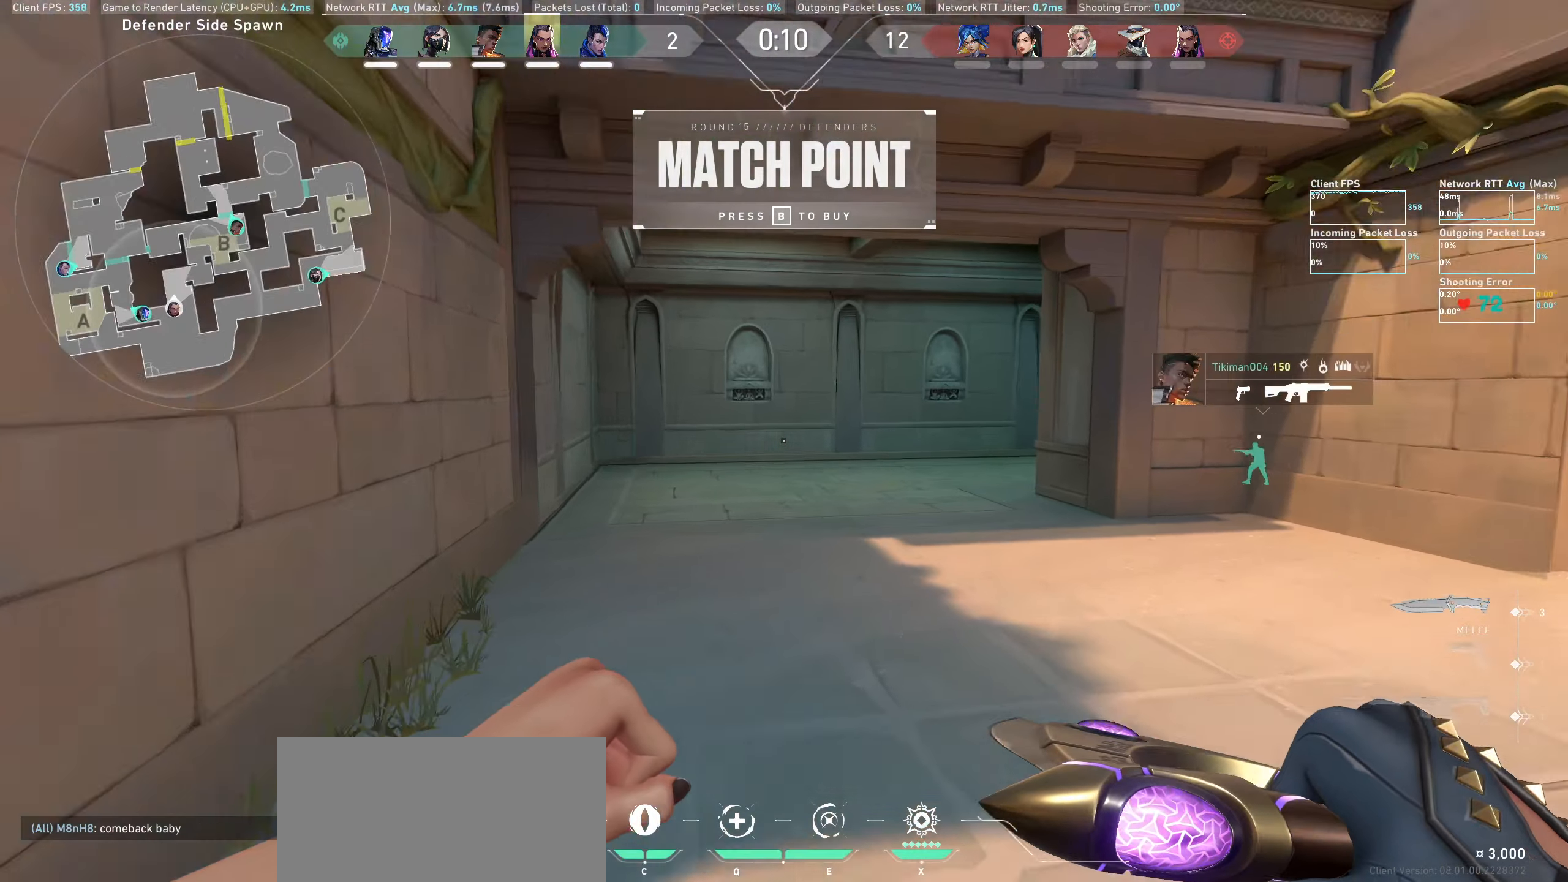
{"keys": [], "mouse": [], "events": [[300, "w", "up"]]}
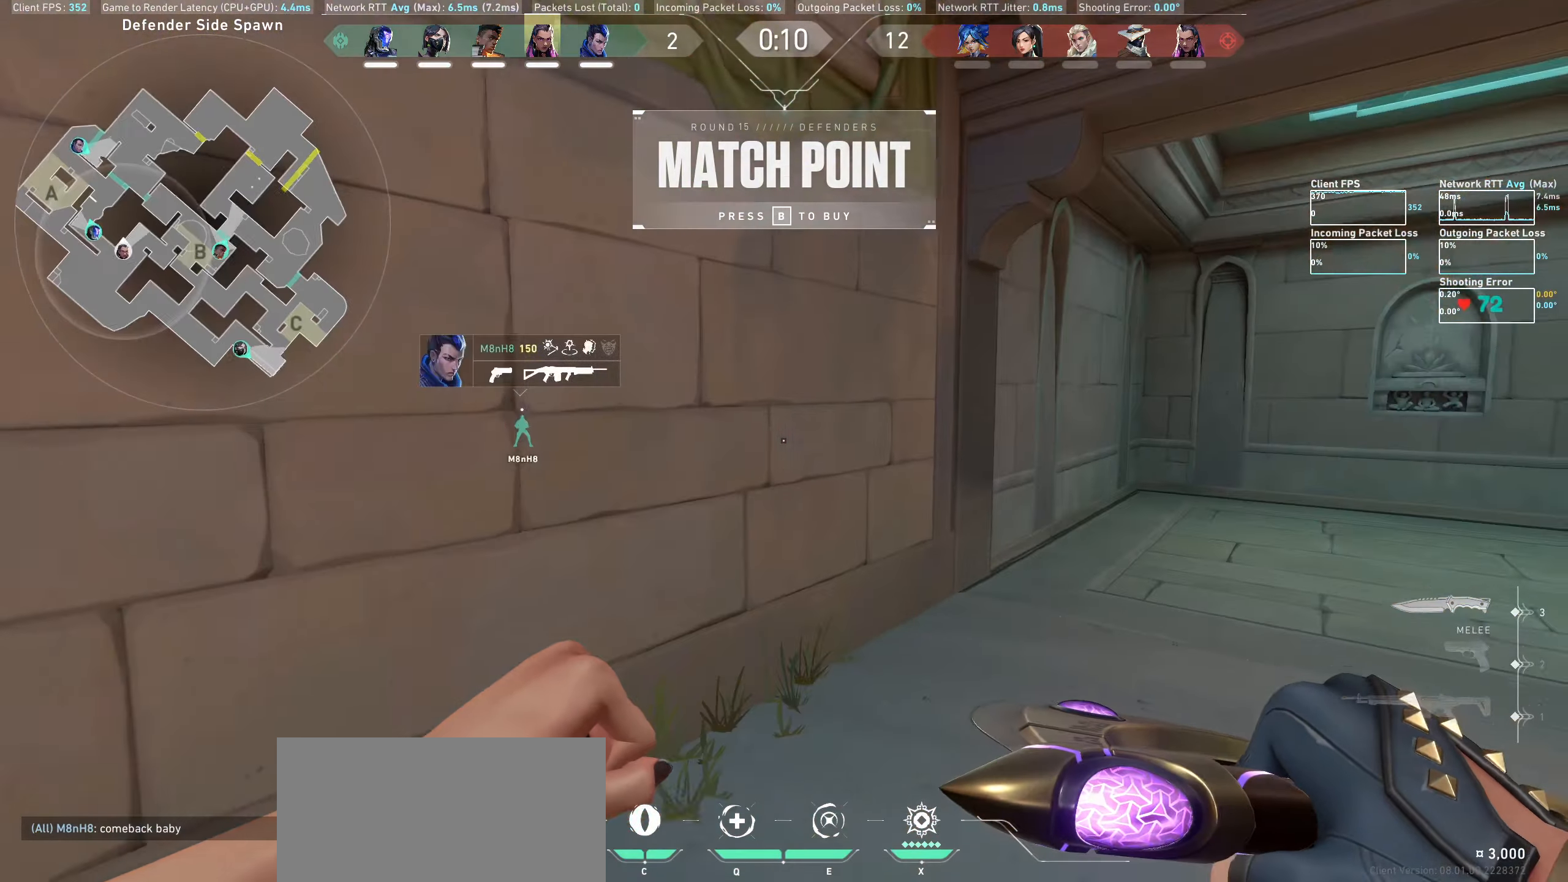
{"keys": ["a", "w"], "mouse": [], "events": [[16, "a", "down"], [266, "w", "down"]]}
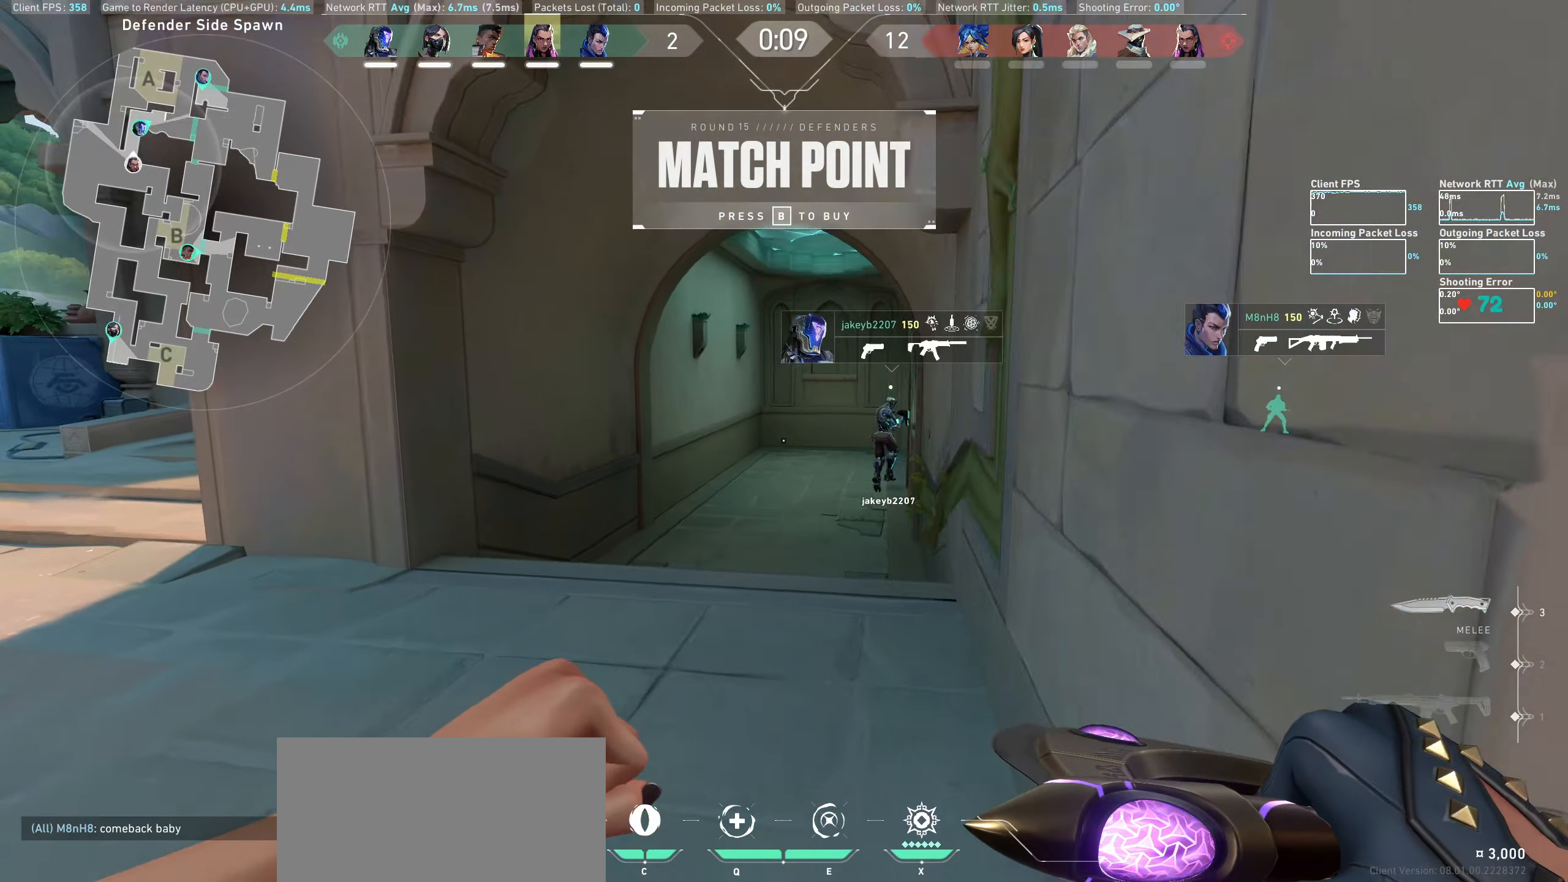
{"keys": ["w"], "mouse": [], "events": [[166, "a", "up"]]}
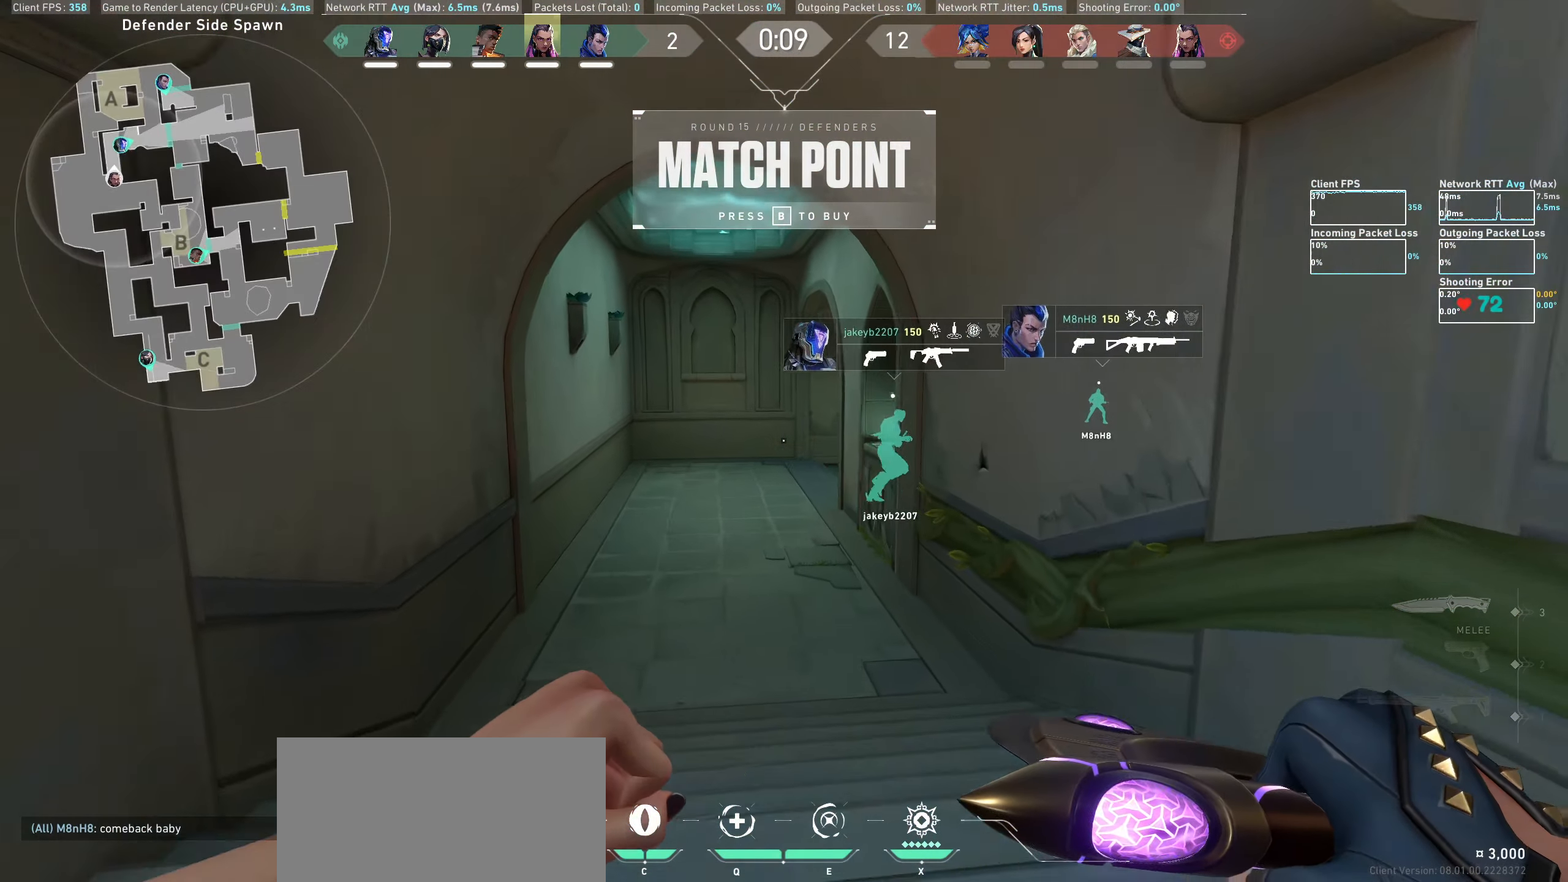
{"keys": ["w"], "mouse": [], "events": []}
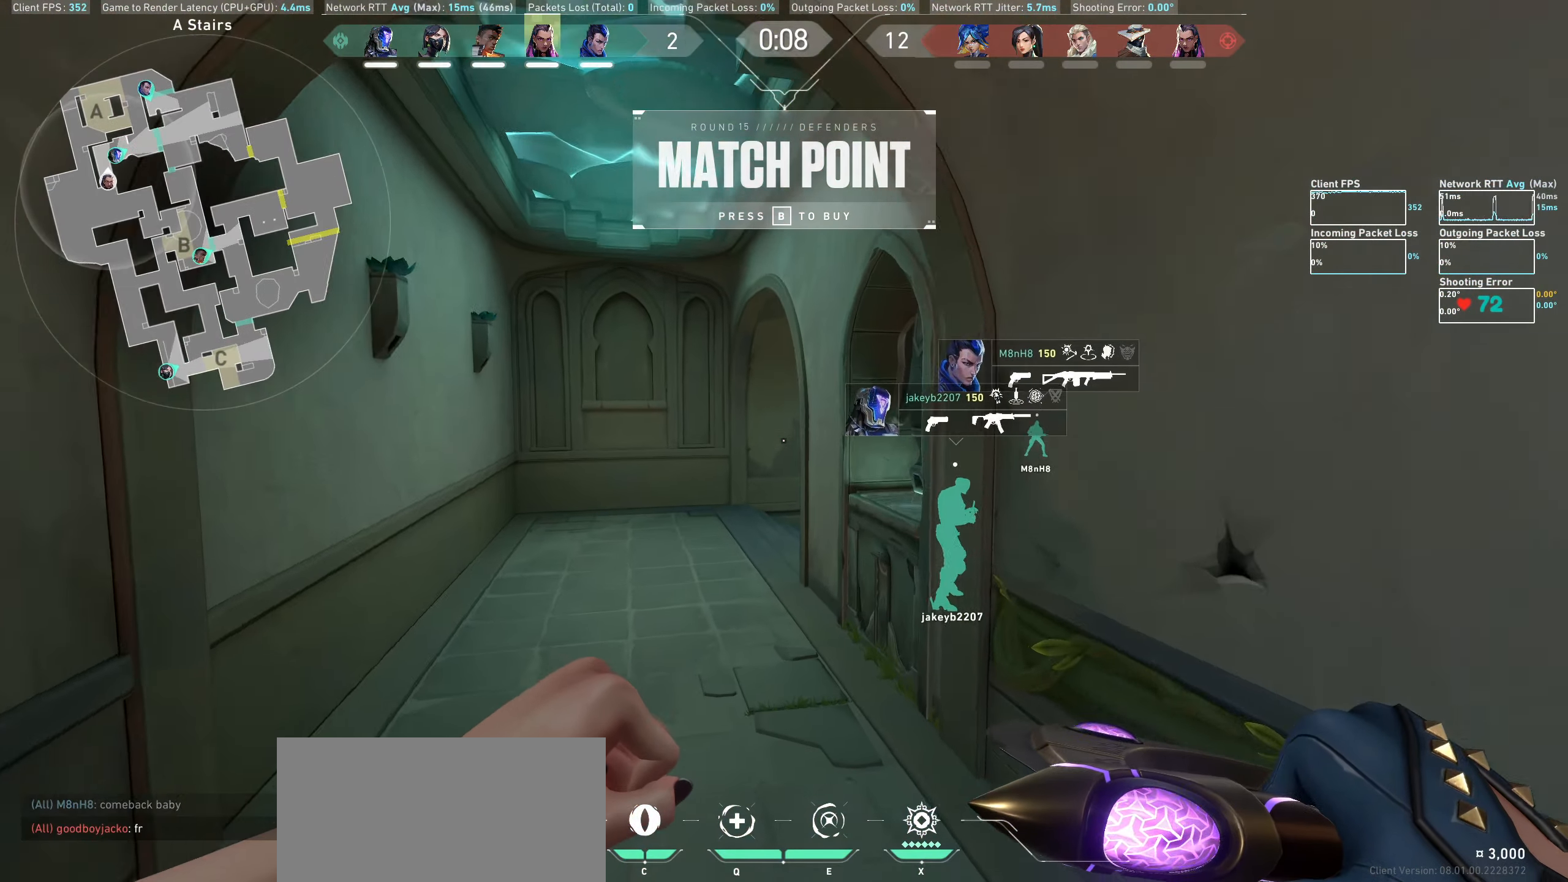
{"keys": ["a", "w"], "mouse": [], "events": [[133, "a", "down"]]}
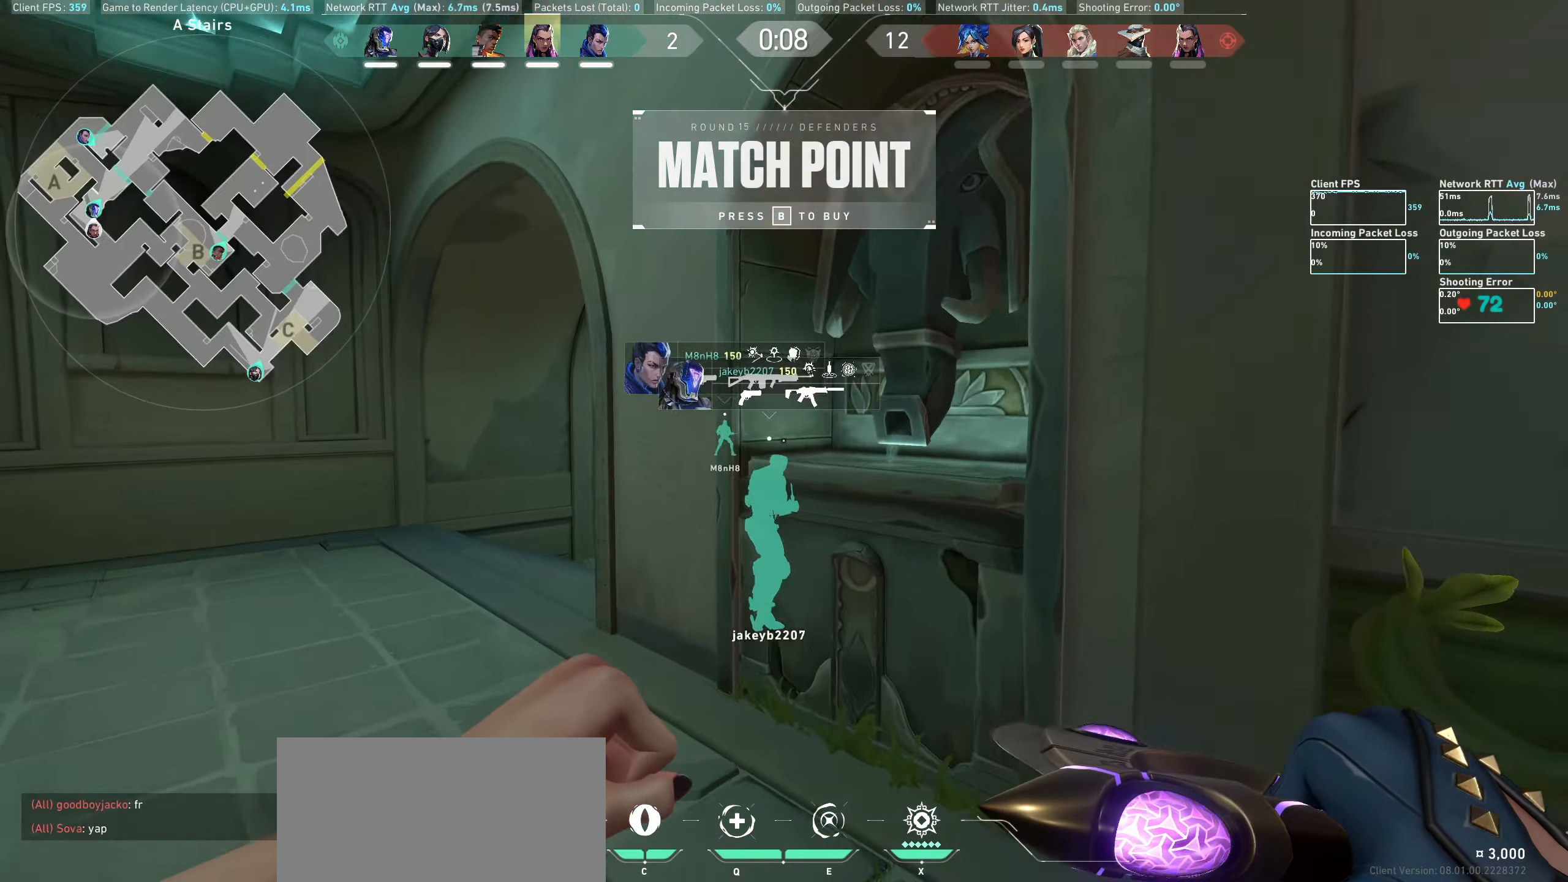
{"keys": ["a"], "mouse": ["wheel"], "events": [[100, "w", "up"], [233, "w", "down"], [383, "mouse_wheel", "down"], [450, "w", "up"]]}
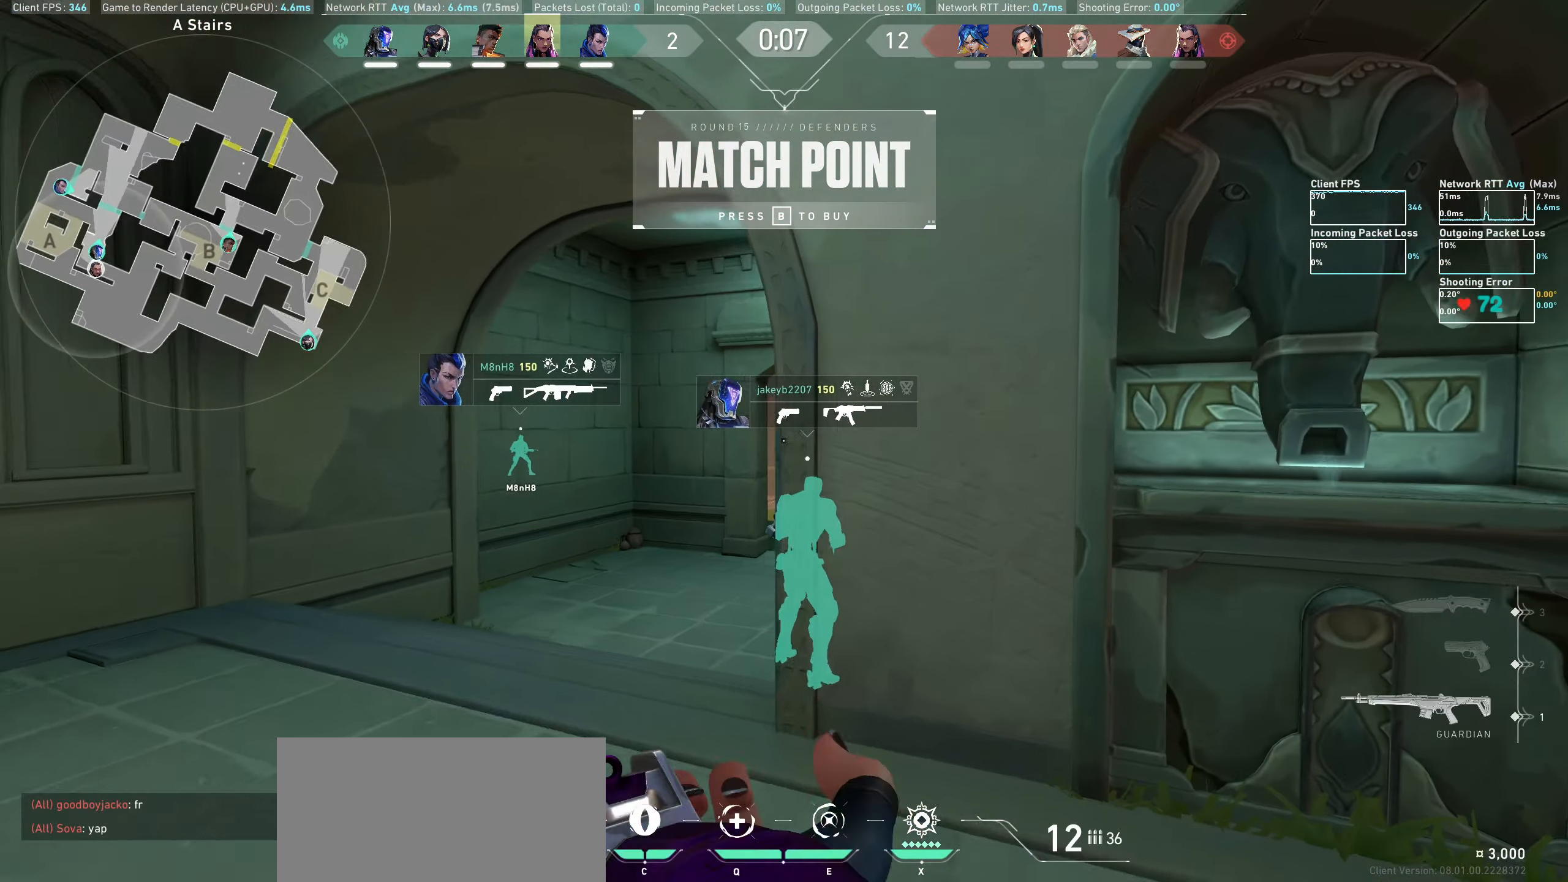
{"keys": [], "mouse": [], "events": [[16, "a", "up"], [100, "mouse_wheel", "up"], [183, "a", "down"], [300, "w", "down"], [483, "w", "up"], [500, "a", "up"]]}
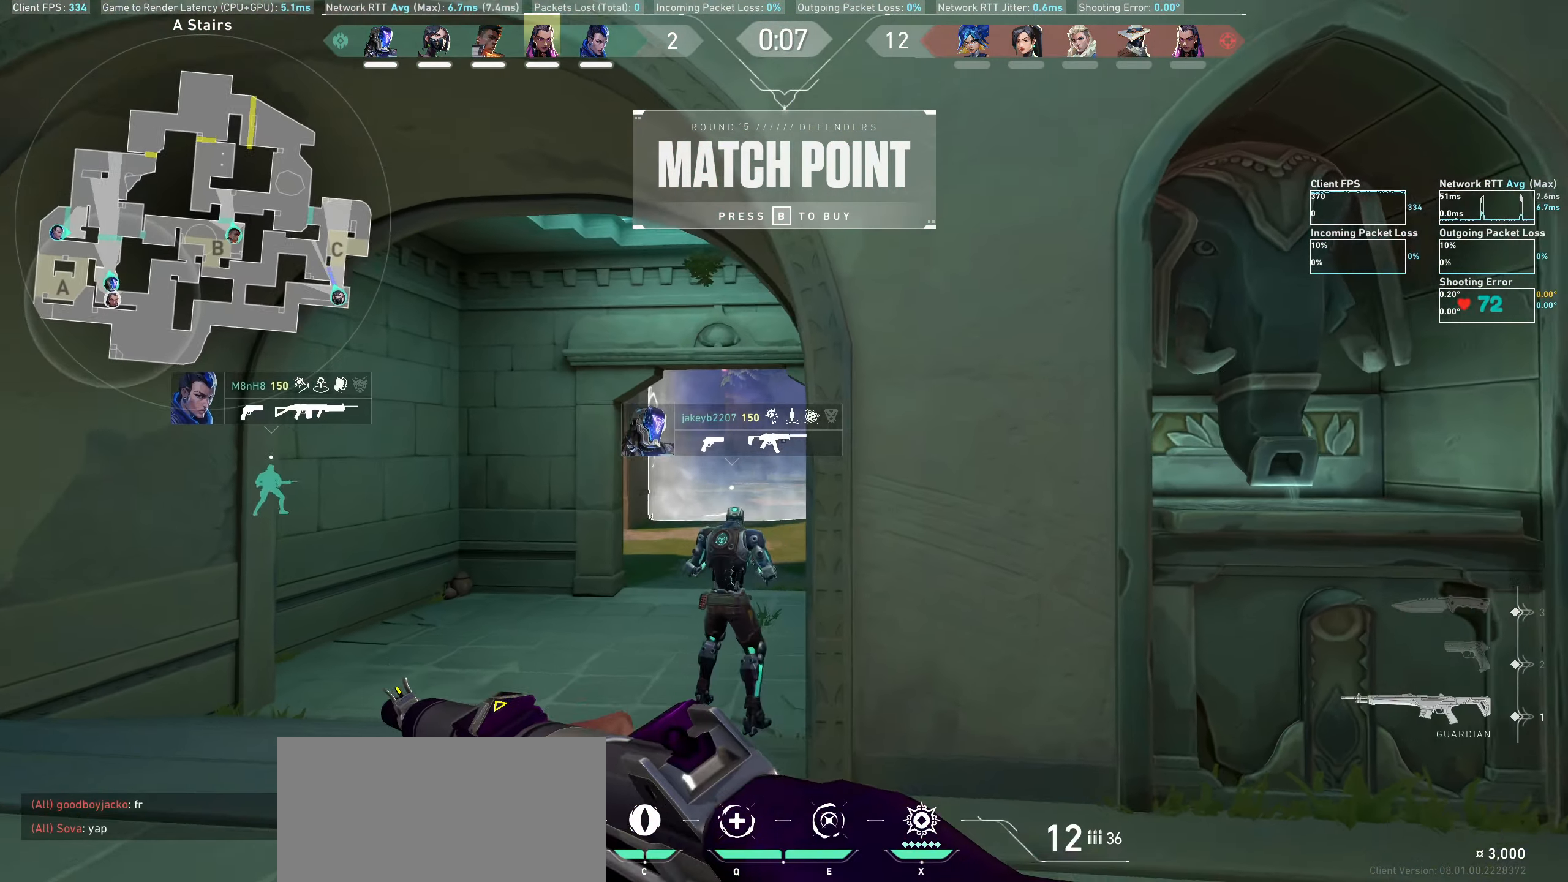
{"keys": [], "mouse": [], "events": [[200, "d", "down"], [333, "d", "up"]]}
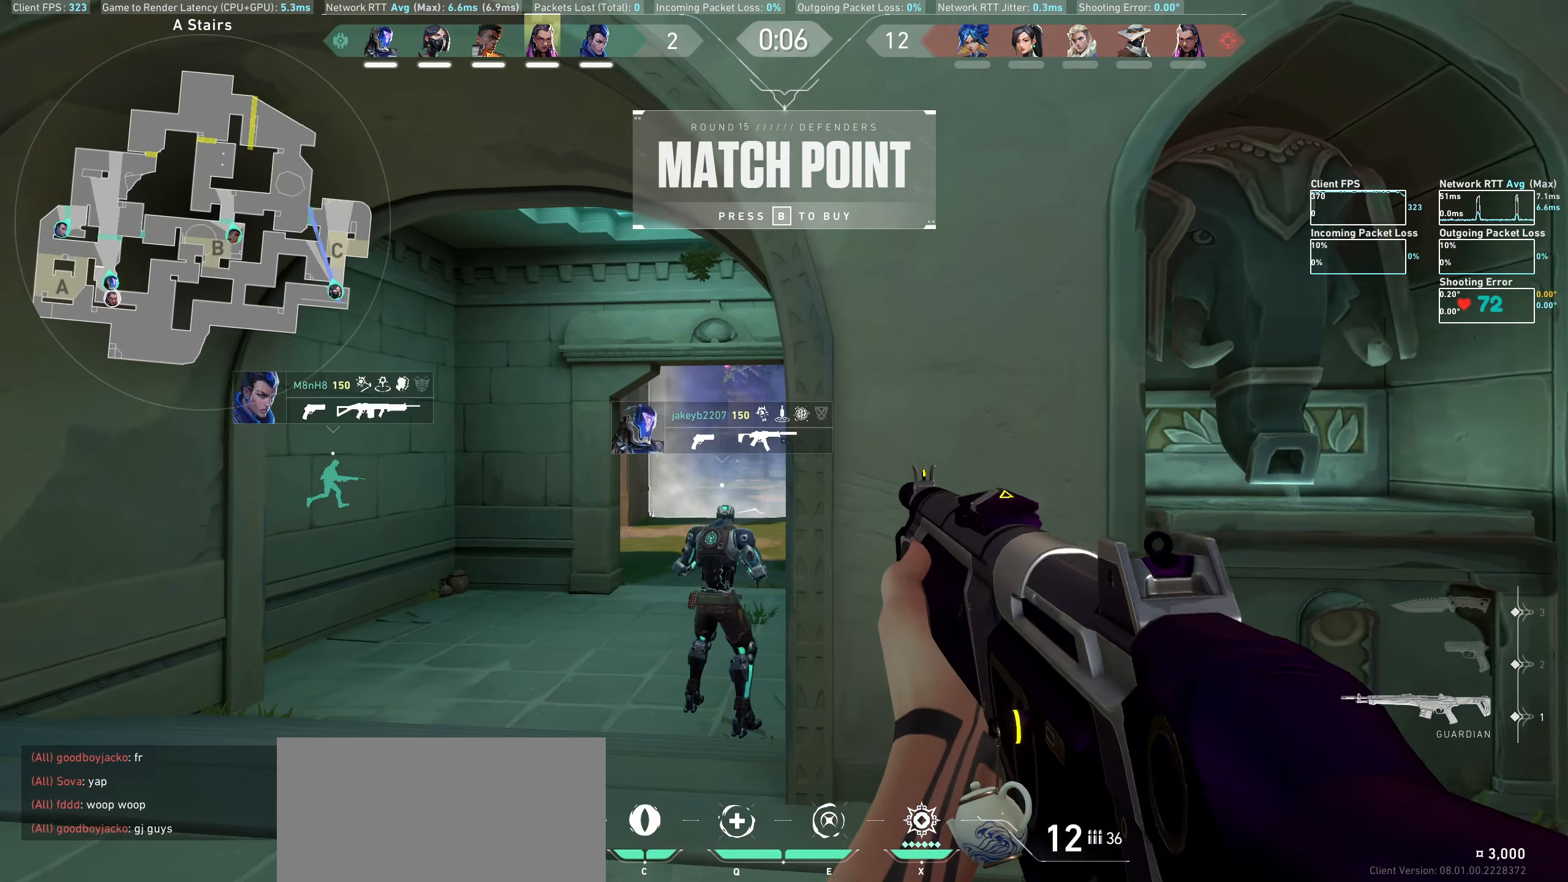
{"keys": ["s"], "mouse": [], "events": [[83, "a", "down"], [250, "a", "up"], [433, "s", "down"]]}
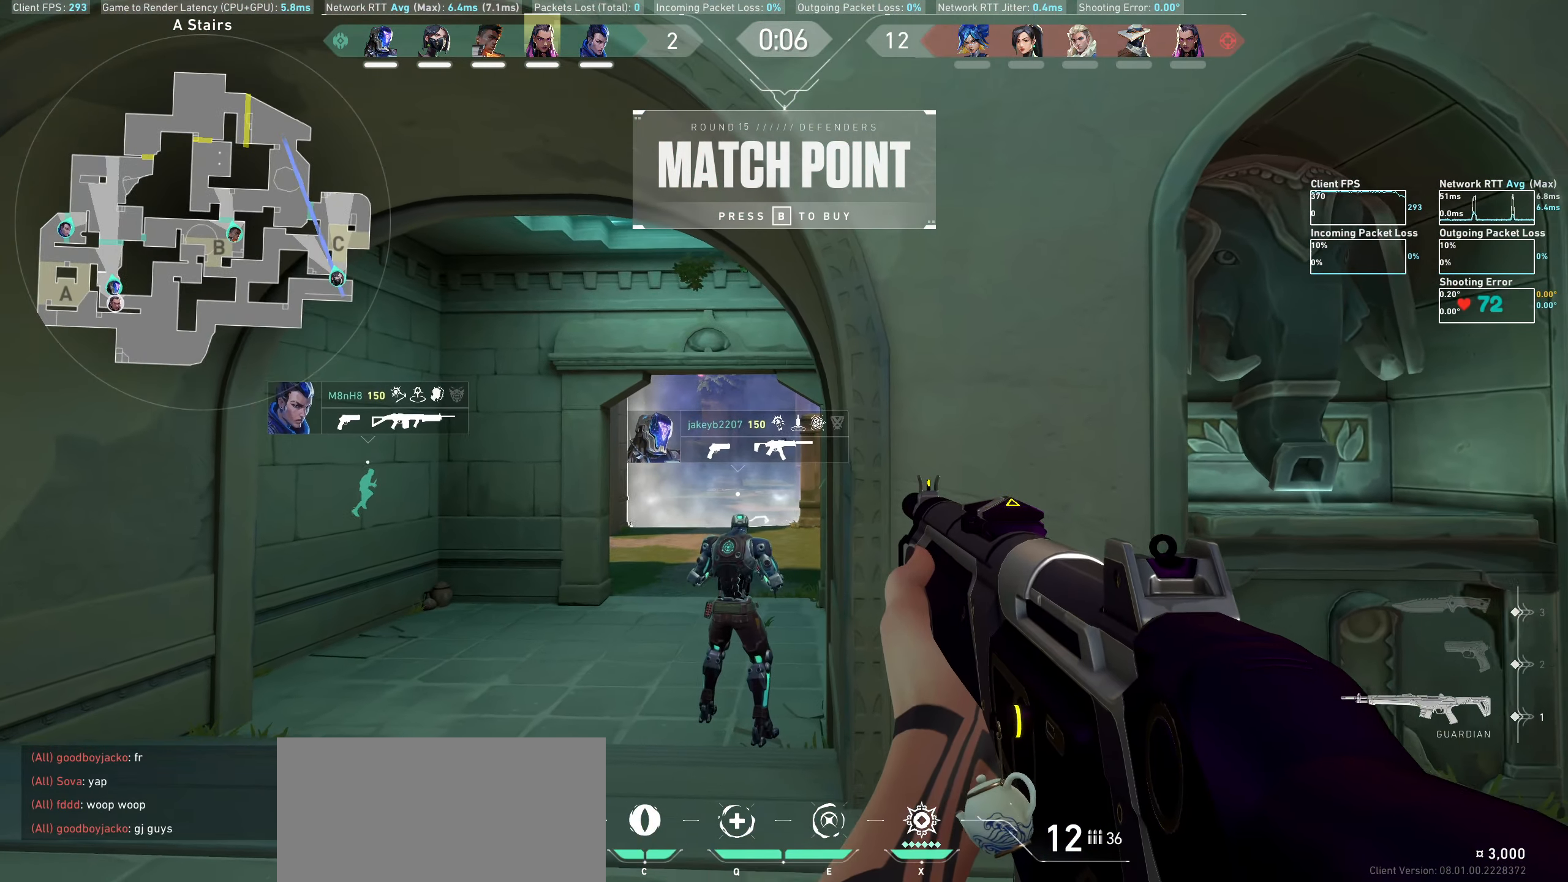
{"keys": [], "mouse": [], "events": [[200, "s", "up"]]}
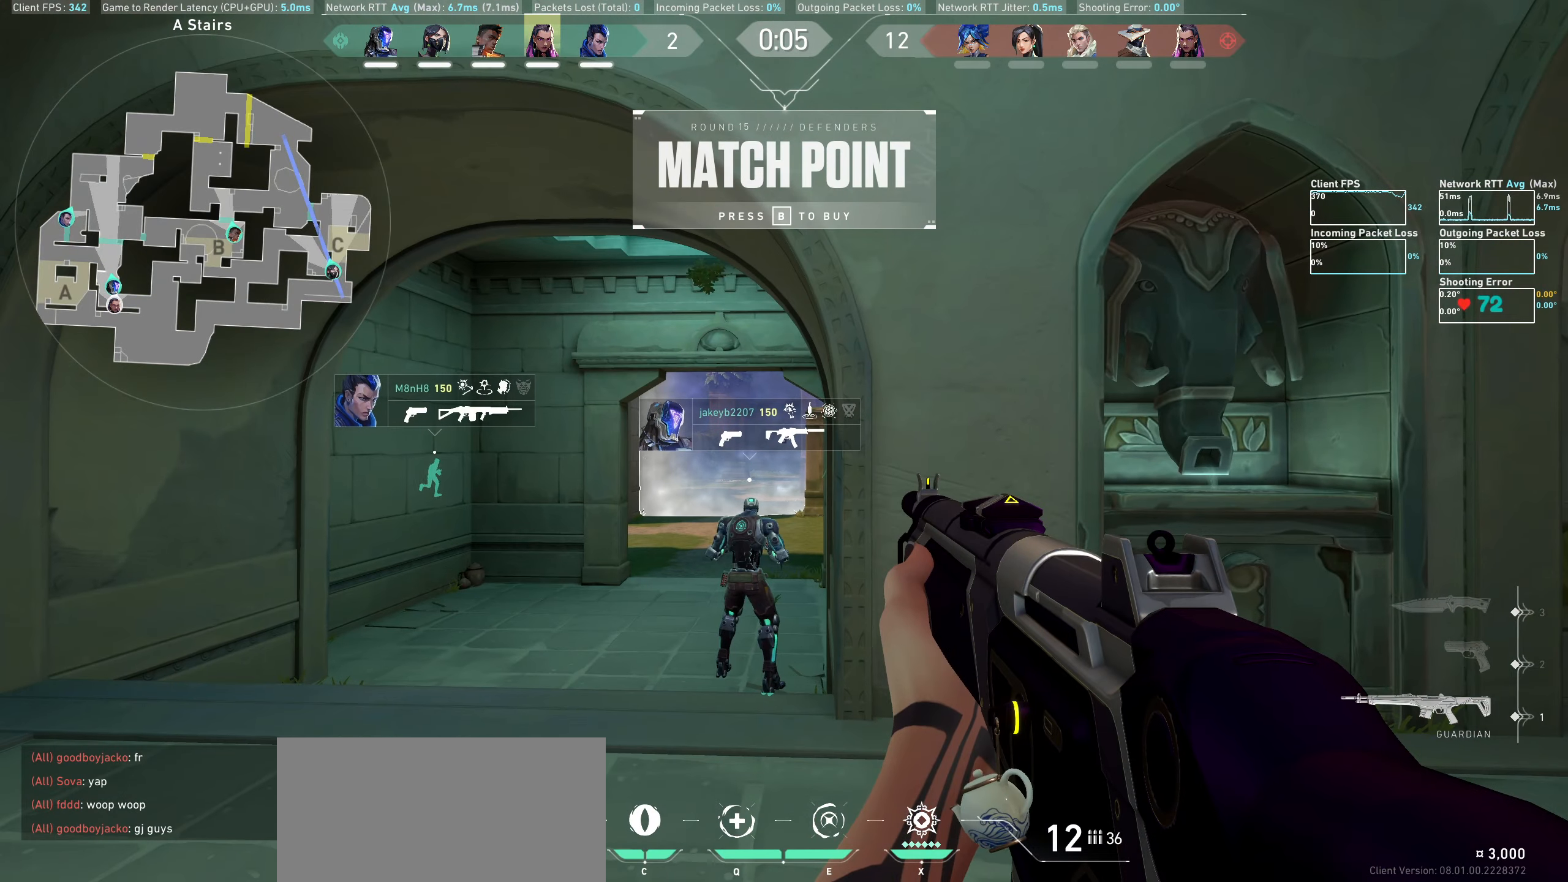
{"keys": ["s"], "mouse": [], "events": [[83, "d", "down"], [233, "d", "up"], [483, "s", "down"]]}
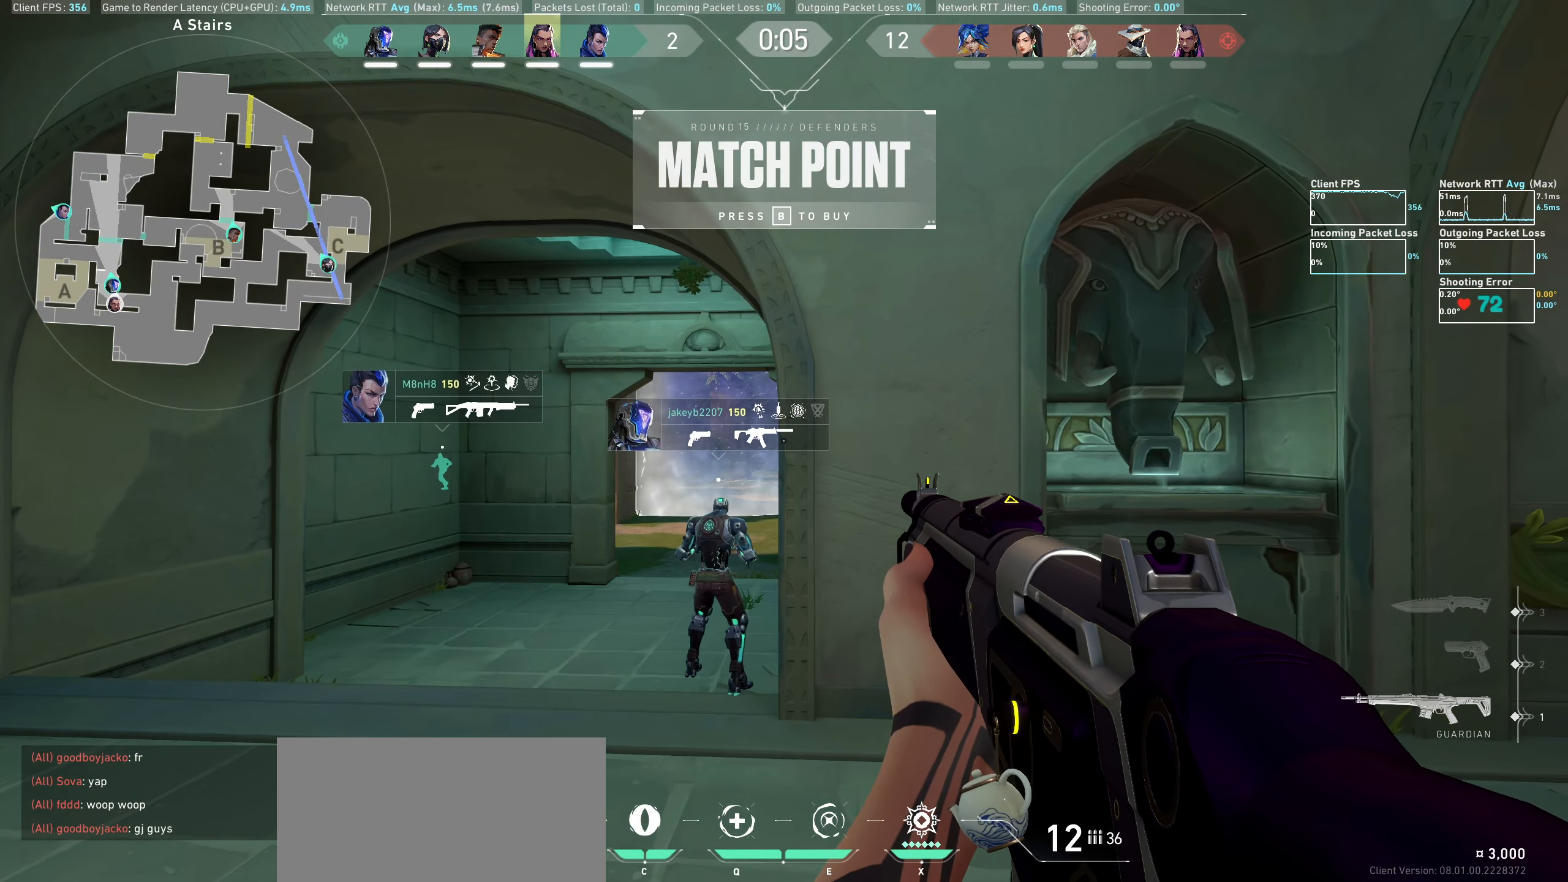
{"keys": [], "mouse": [], "events": [[117, "a", "down"], [117, "s", "up"], [300, "a", "up"]]}
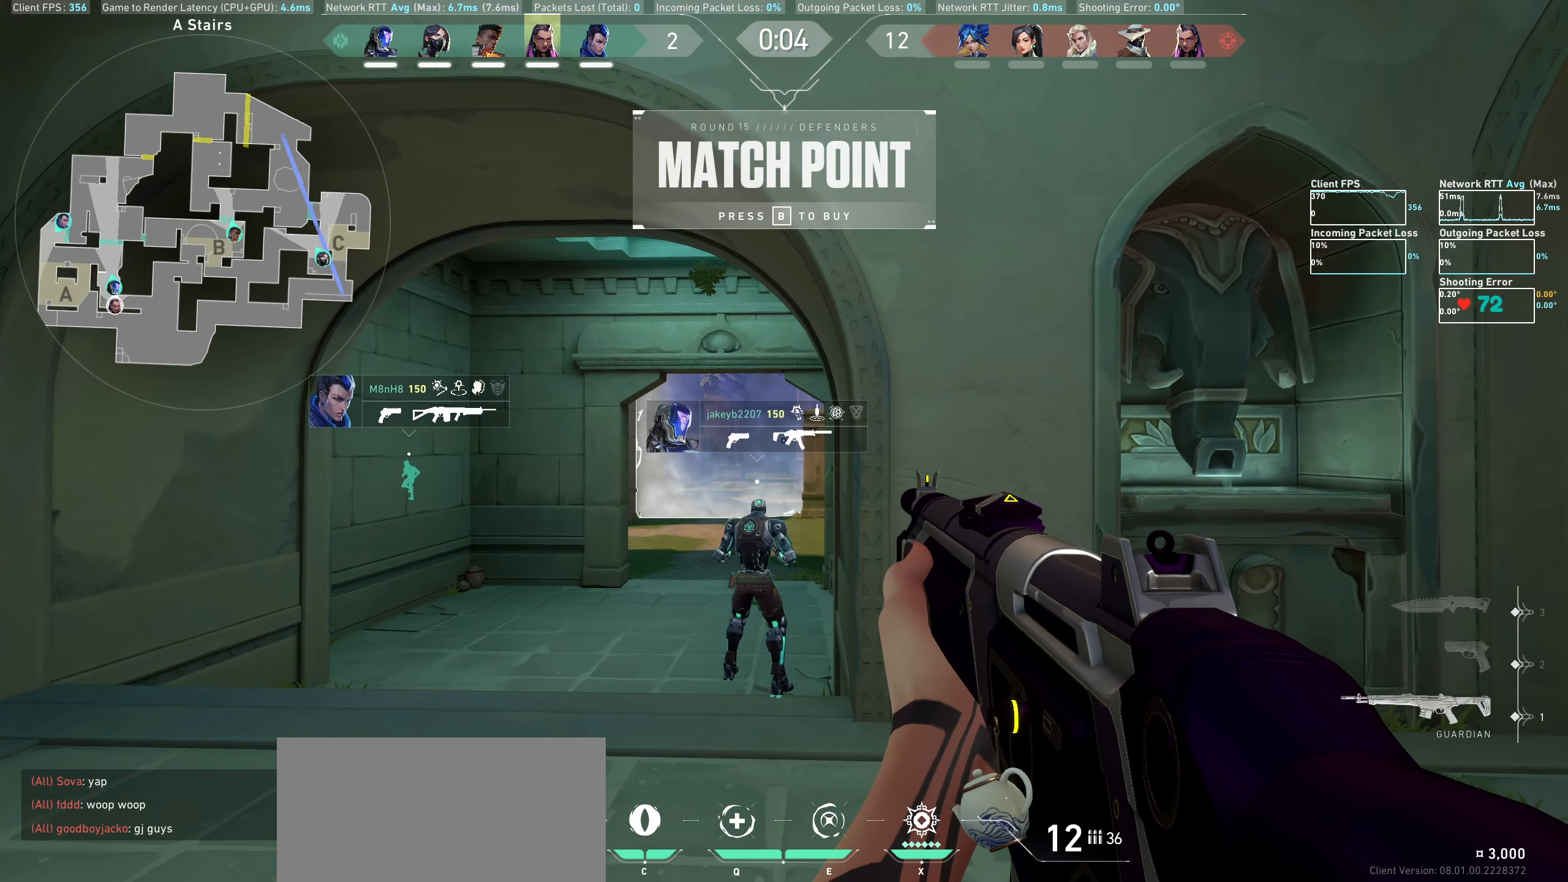
{"keys": [], "mouse": [], "events": [[83, "a", "down"], [317, "a", "up"]]}
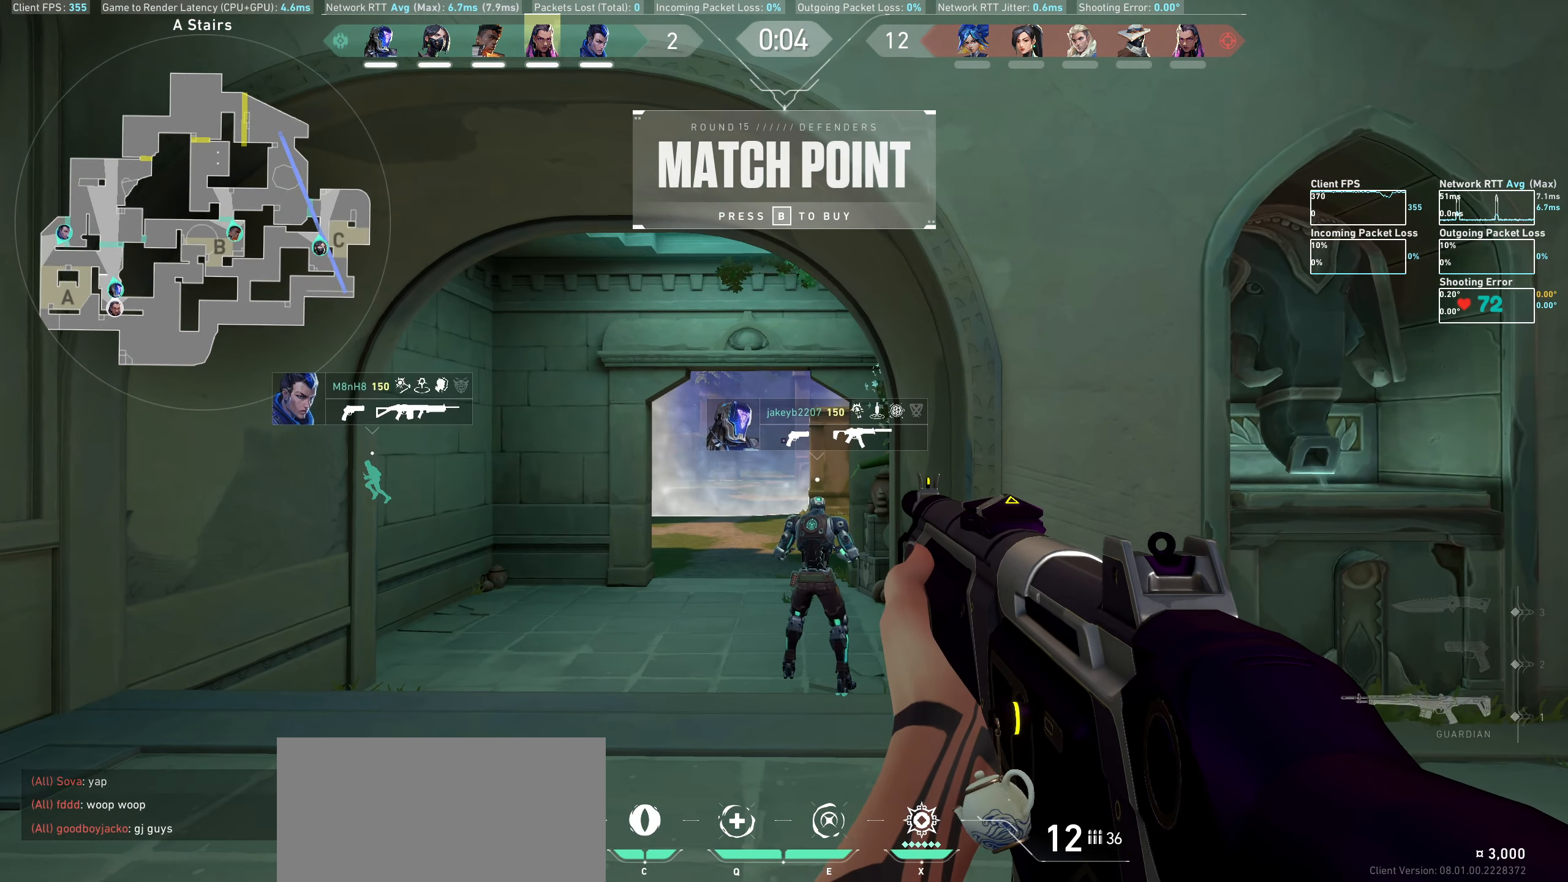
{"keys": ["d"], "mouse": [], "events": [[33, "d", "down"], [217, "d", "up"], [417, "d", "down"]]}